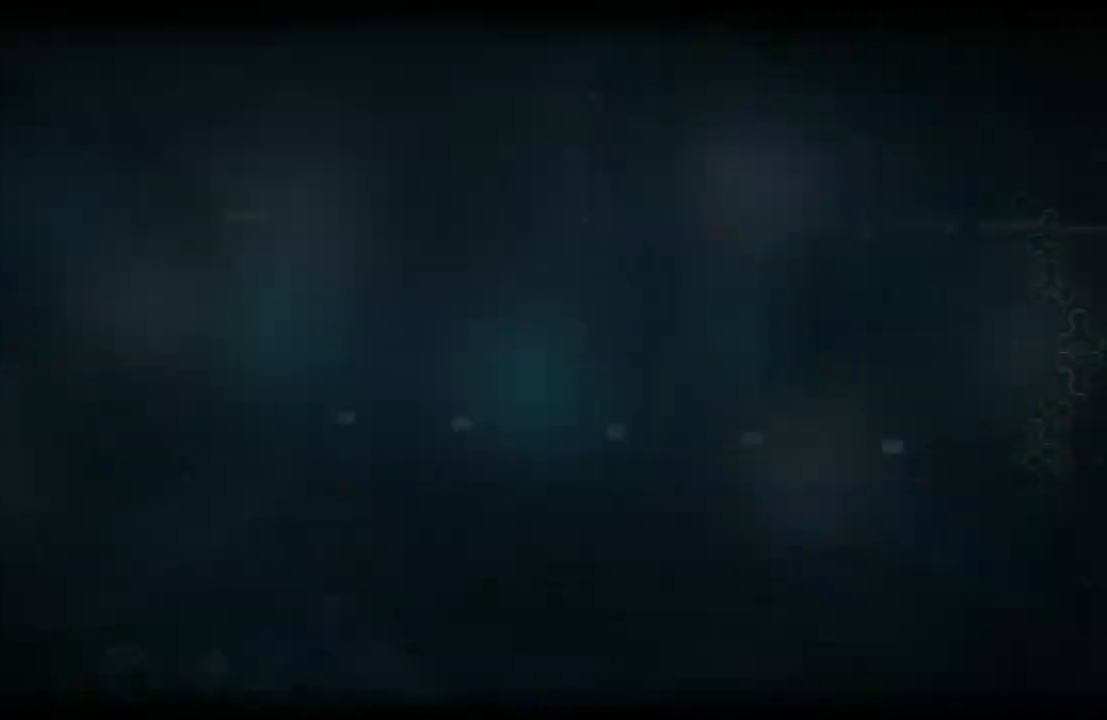
Gameplay with a controller (Xbox layout); each line is a JSON object with the inputs held at the frame after it. "events" lists button and stick changes between this image and that frame as [ms after this image, input, new state], when the widget could be followed in between.
{"buttons": [], "left_stick": "center", "right_stick": "center", "events": [[50, "SELECT", "up"]]}
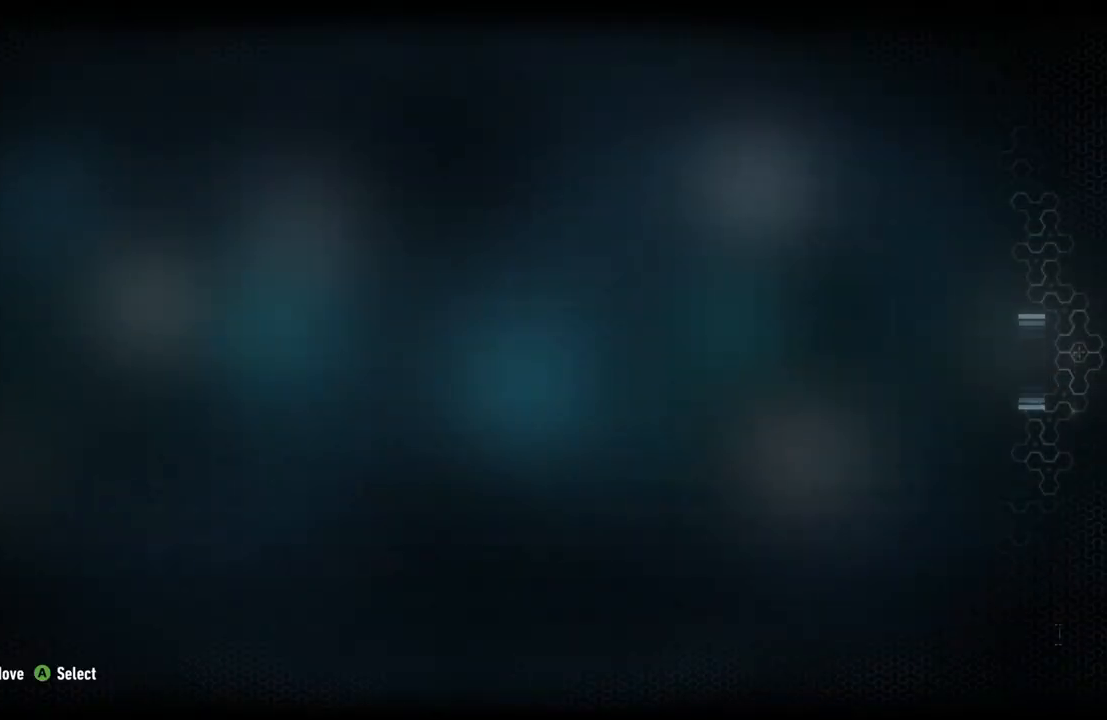
{"buttons": [], "left_stick": "center", "right_stick": "center", "events": []}
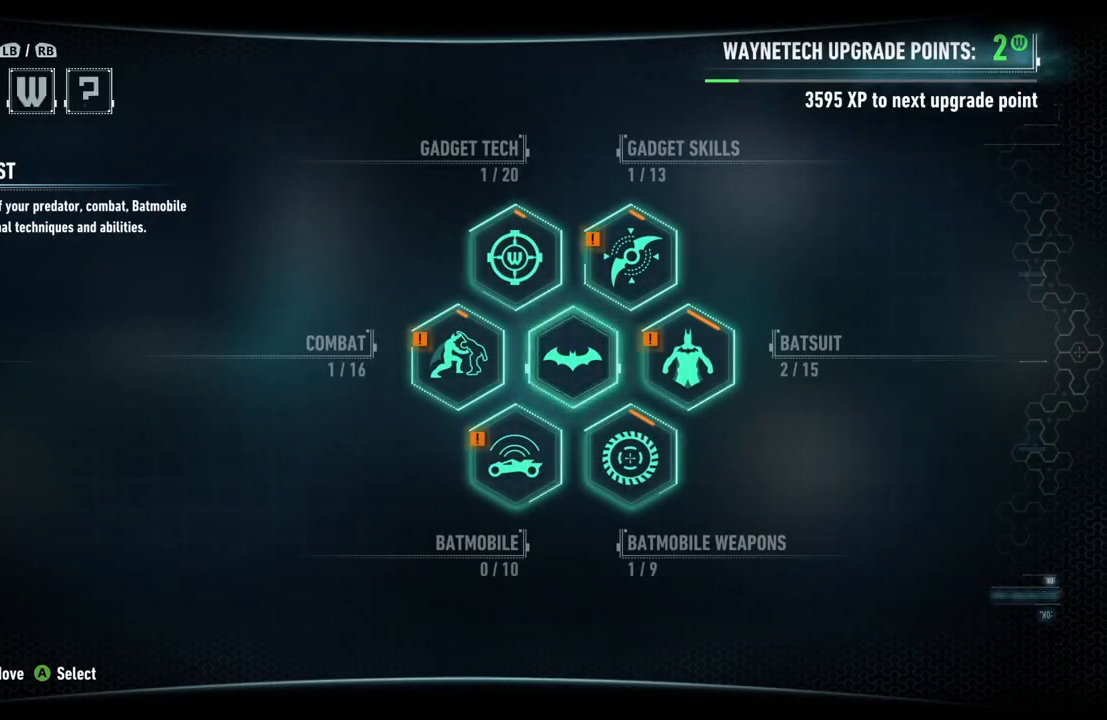
{"buttons": [], "left_stick": "center", "right_stick": "center", "events": [[17, "left_stick", "down"], [233, "left_stick", "center"]]}
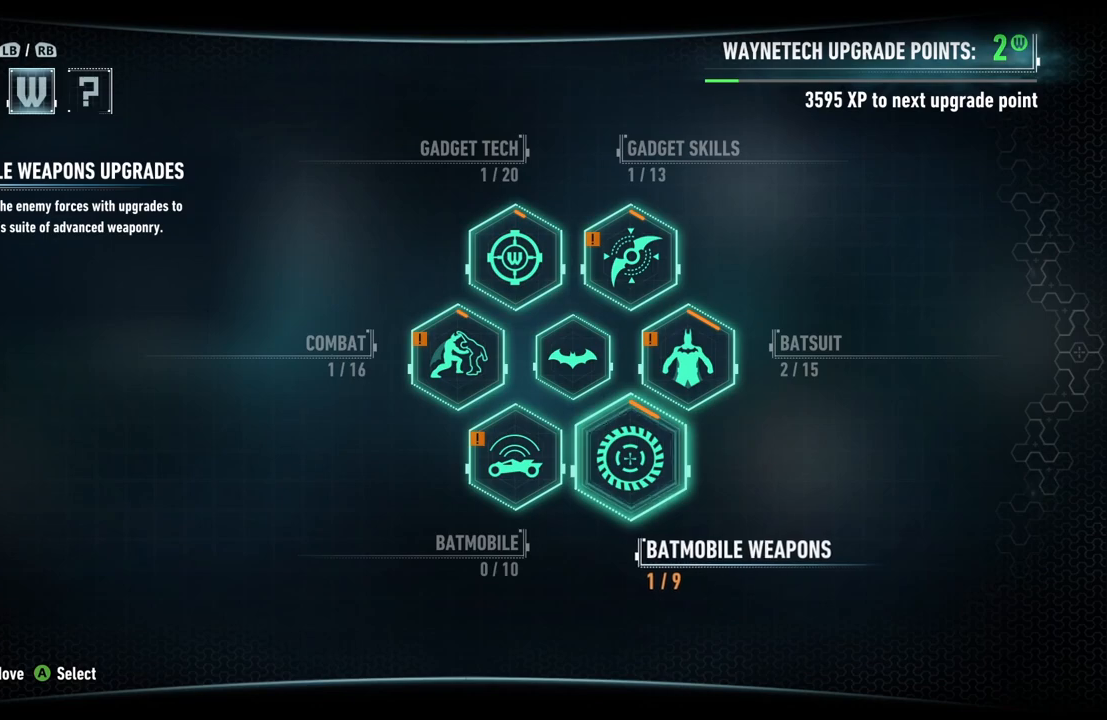
{"buttons": ["A"], "left_stick": "center", "right_stick": "center", "events": [[250, "left_stick", "down-left"], [333, "left_stick", "center"], [450, "A", "down"]]}
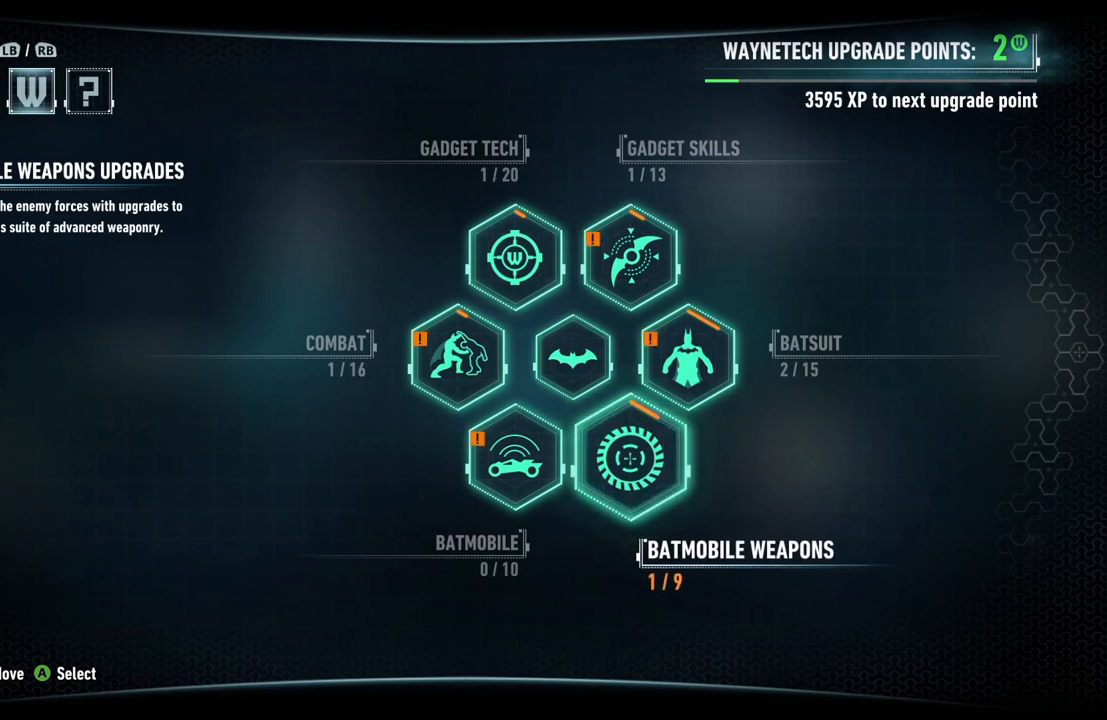
{"buttons": [], "left_stick": "center", "right_stick": "center", "events": [[117, "A", "up"]]}
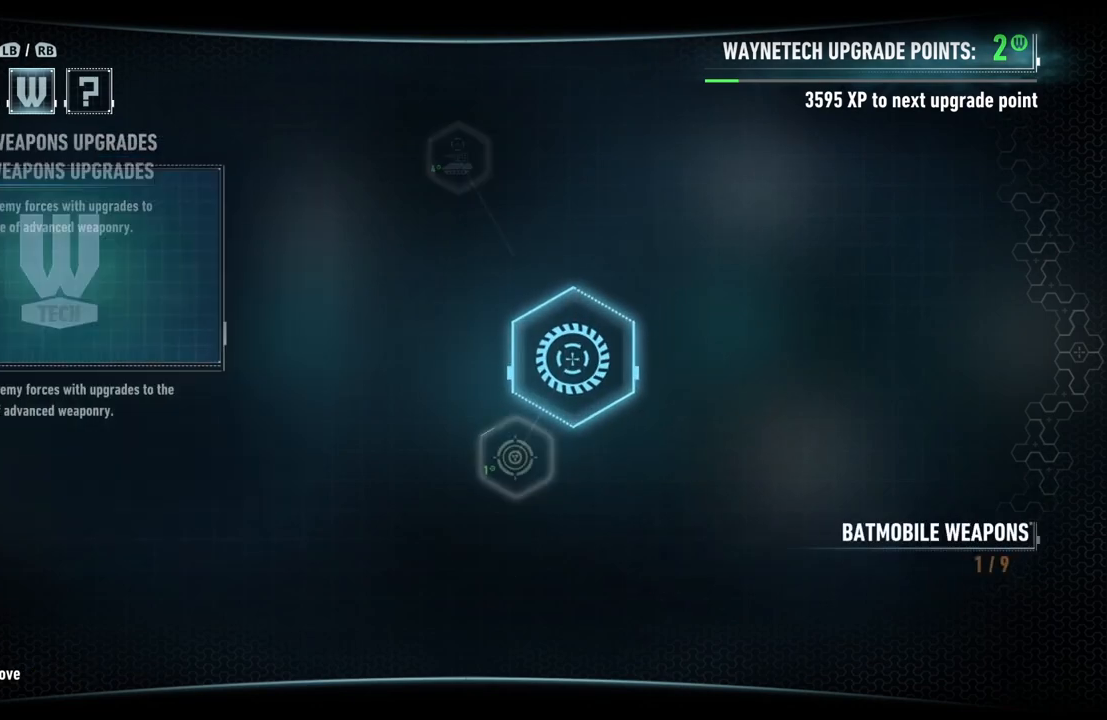
{"buttons": [], "left_stick": "up", "right_stick": "center", "events": [[417, "left_stick", "up"]]}
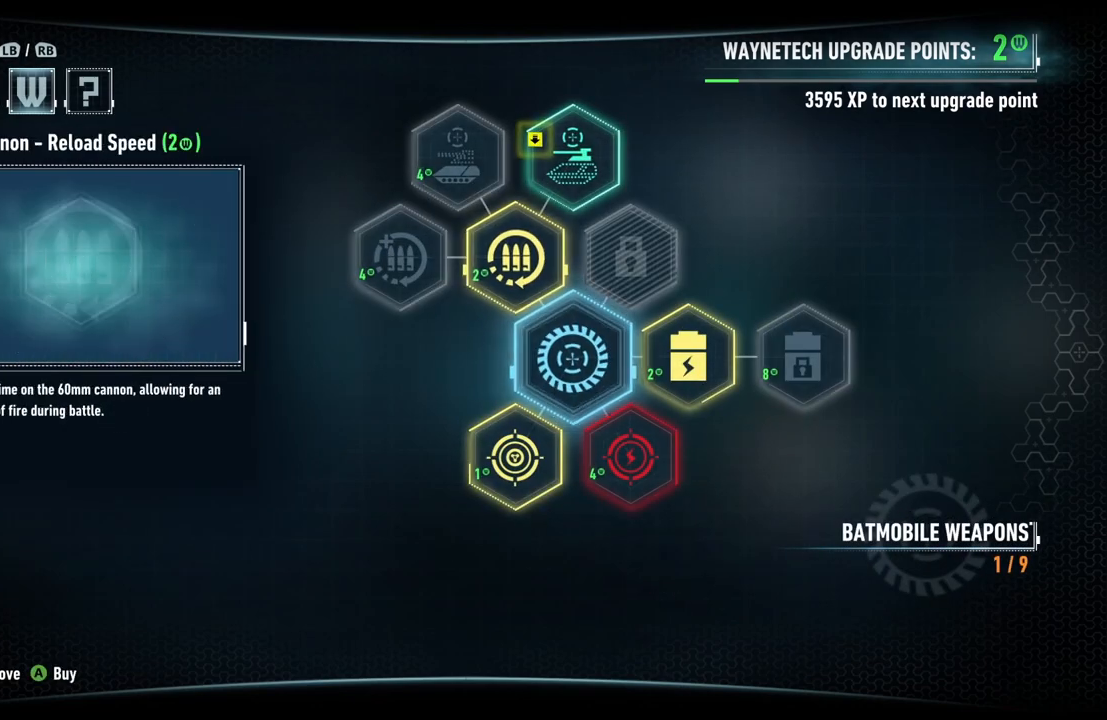
{"buttons": [], "left_stick": "center", "right_stick": "center", "events": [[67, "left_stick", "center"]]}
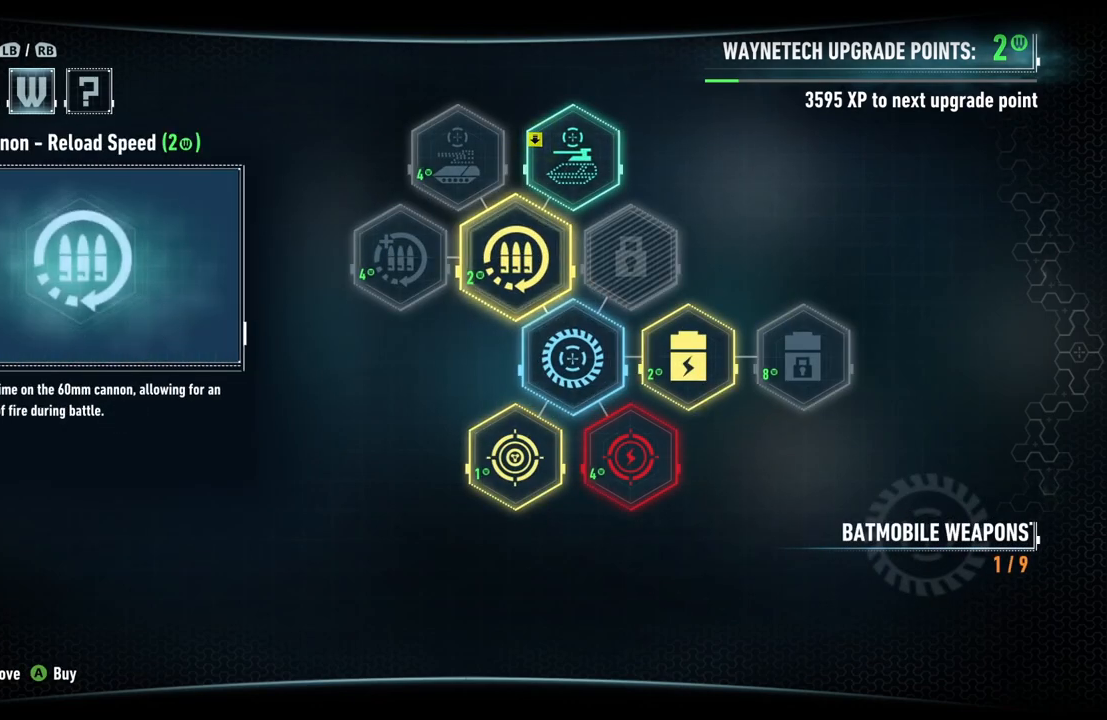
{"buttons": [], "left_stick": "center", "right_stick": "center", "events": []}
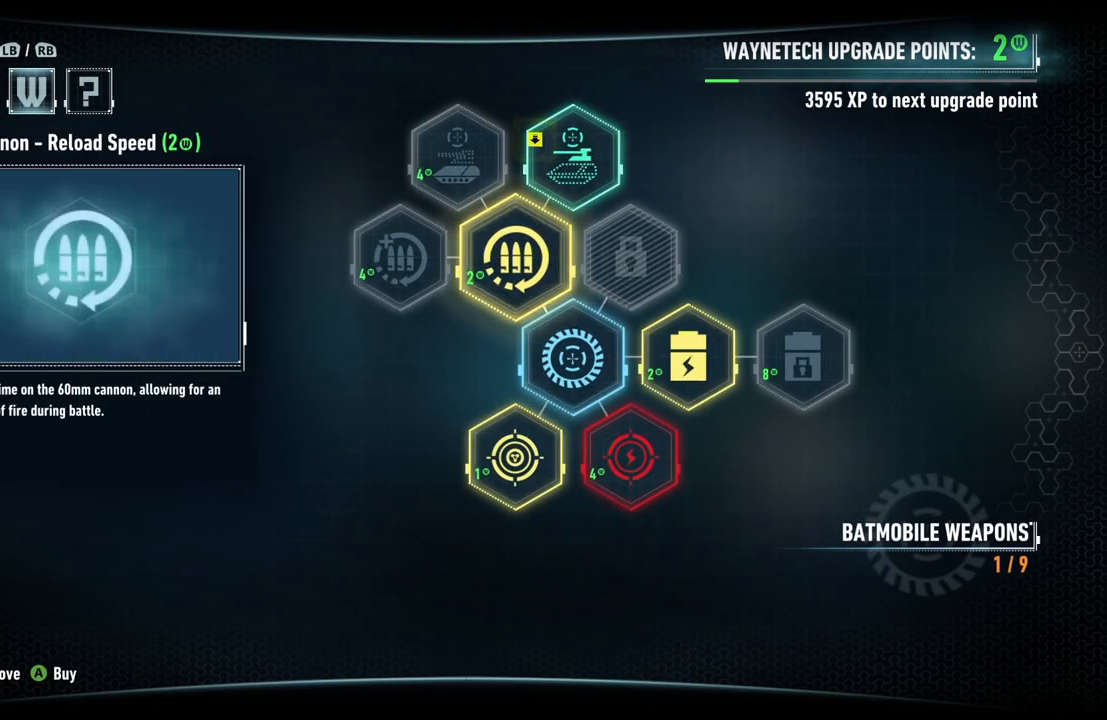
{"buttons": [], "left_stick": "center", "right_stick": "center", "events": []}
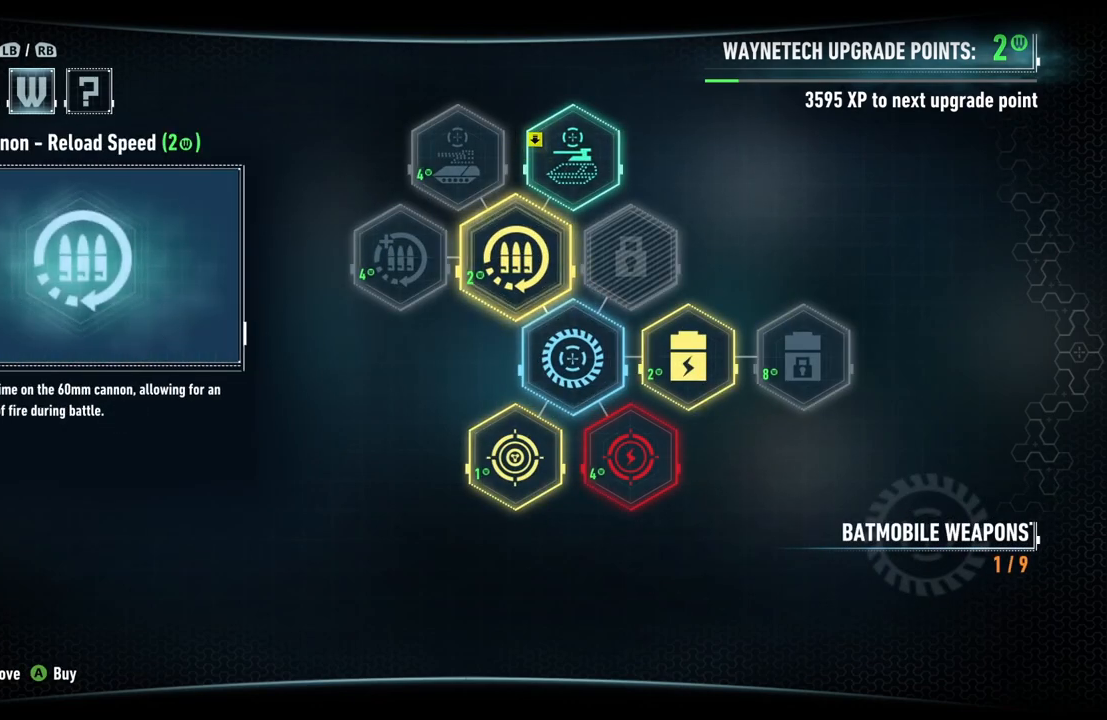
{"buttons": [], "left_stick": "down", "right_stick": "center", "events": [[450, "left_stick", "down"]]}
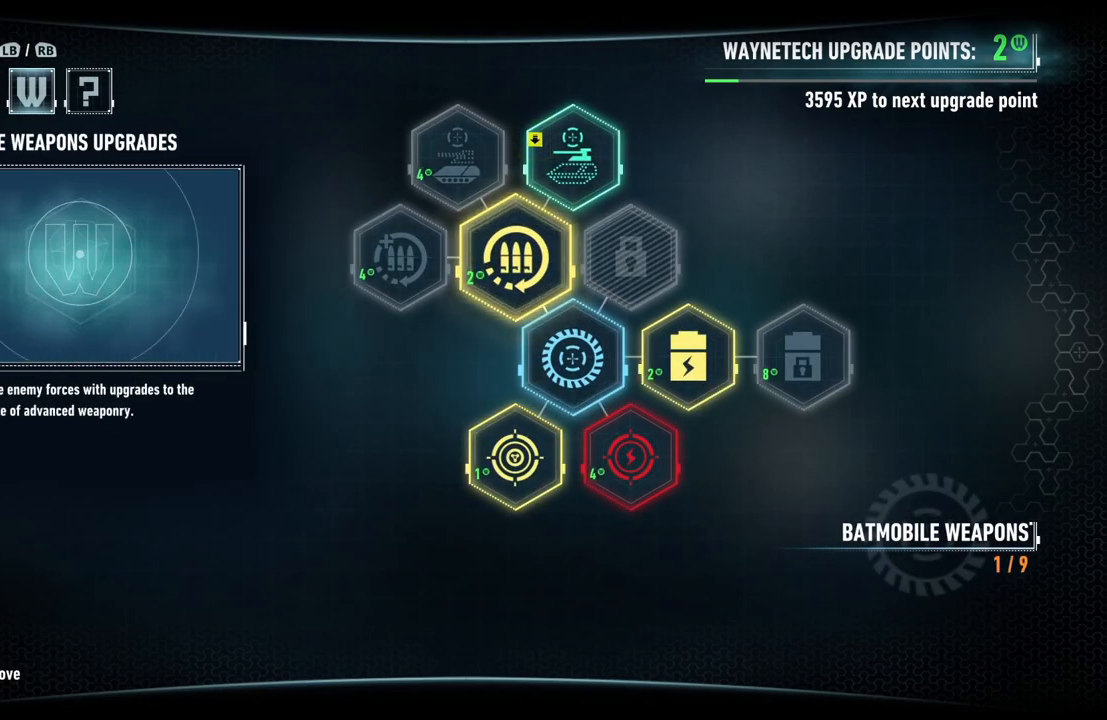
{"buttons": [], "left_stick": "up-left", "right_stick": "center", "events": [[133, "left_stick", "center"], [350, "left_stick", "up-left"]]}
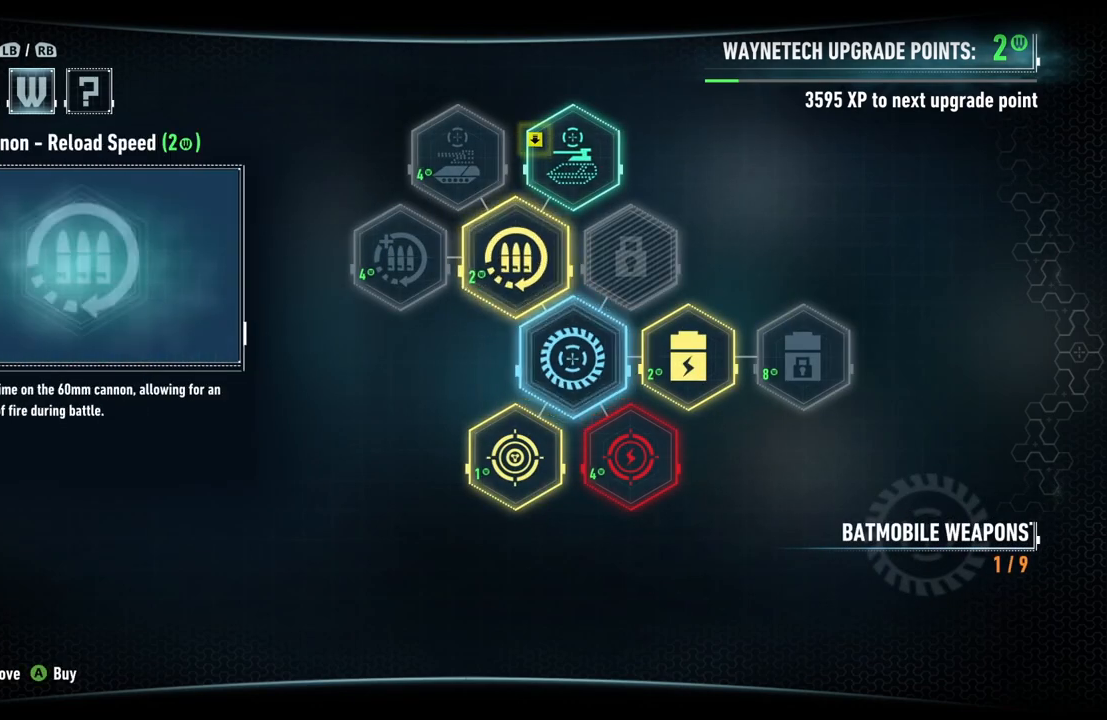
{"buttons": [], "left_stick": "center", "right_stick": "center", "events": [[33, "left_stick", "center"], [300, "A", "down"], [467, "A", "up"]]}
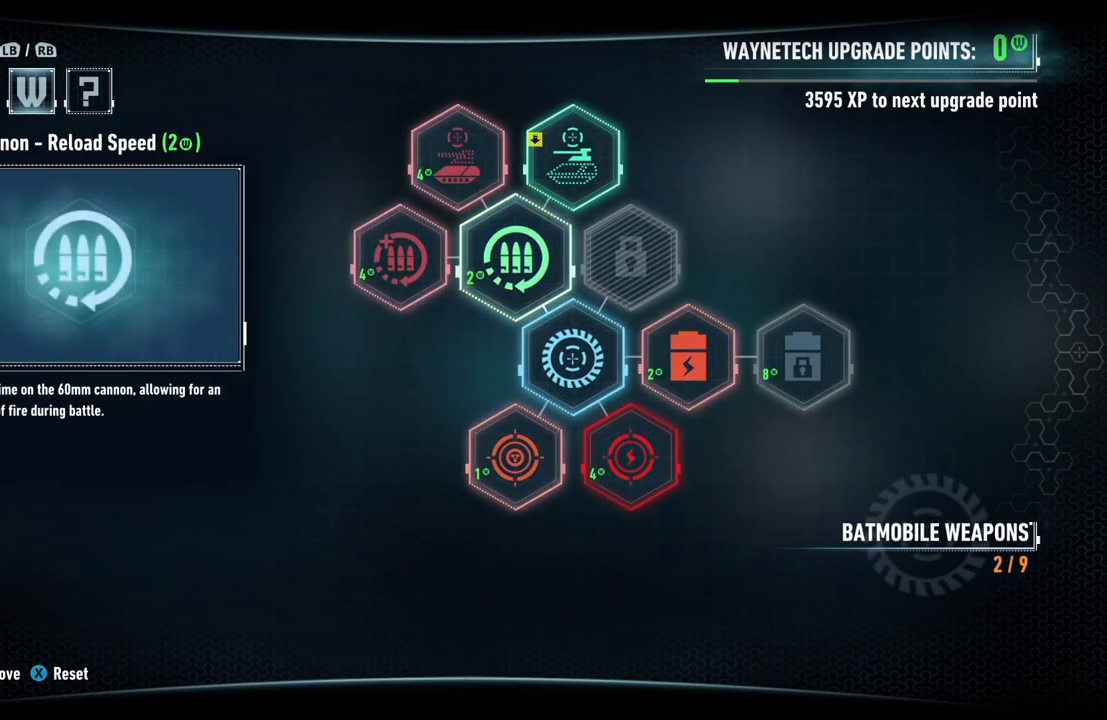
{"buttons": [], "left_stick": "center", "right_stick": "center", "events": []}
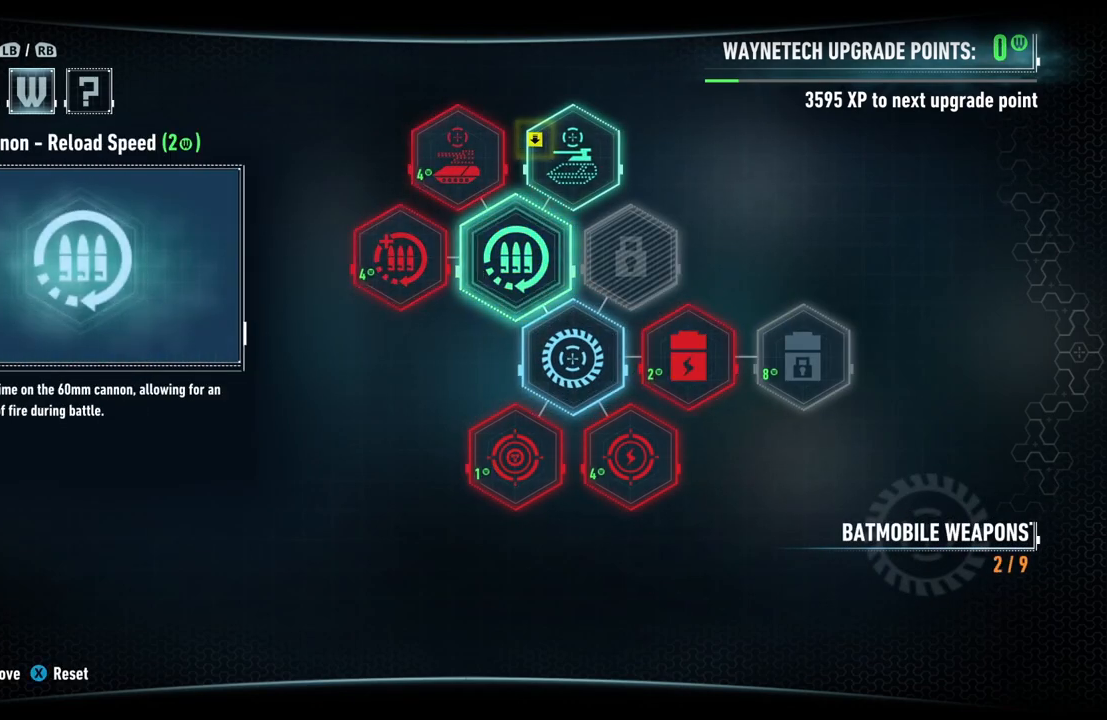
{"buttons": [], "left_stick": "center", "right_stick": "center", "events": [[217, "left_stick", "up"], [400, "left_stick", "center"]]}
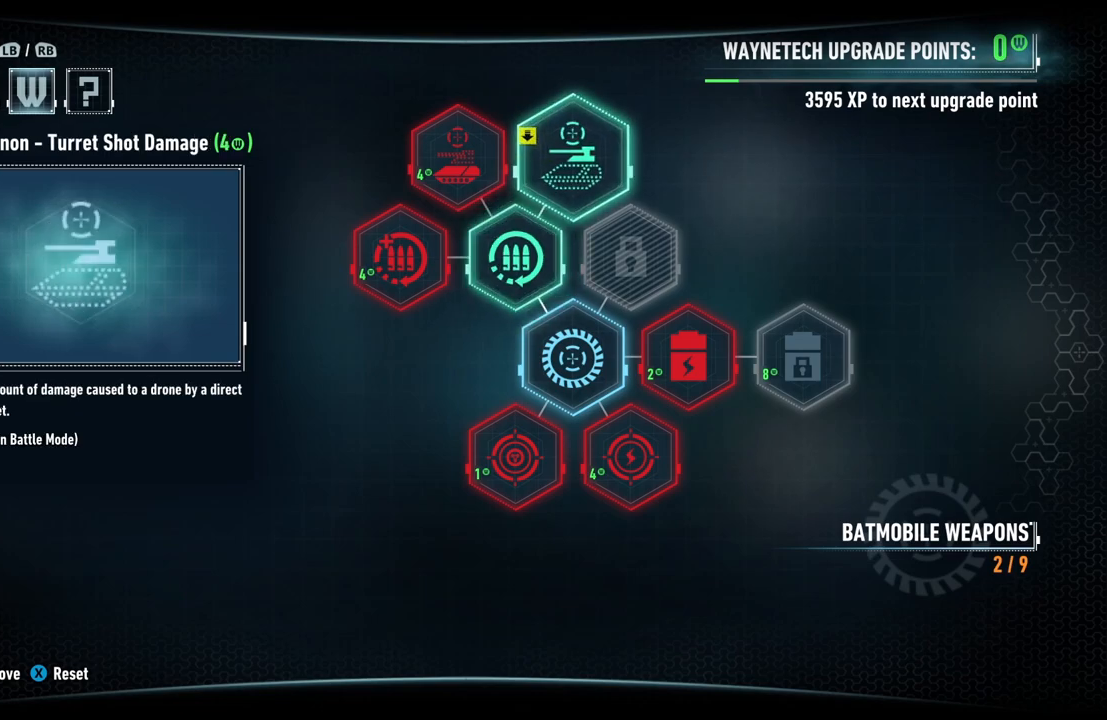
{"buttons": [], "left_stick": "center", "right_stick": "center", "events": []}
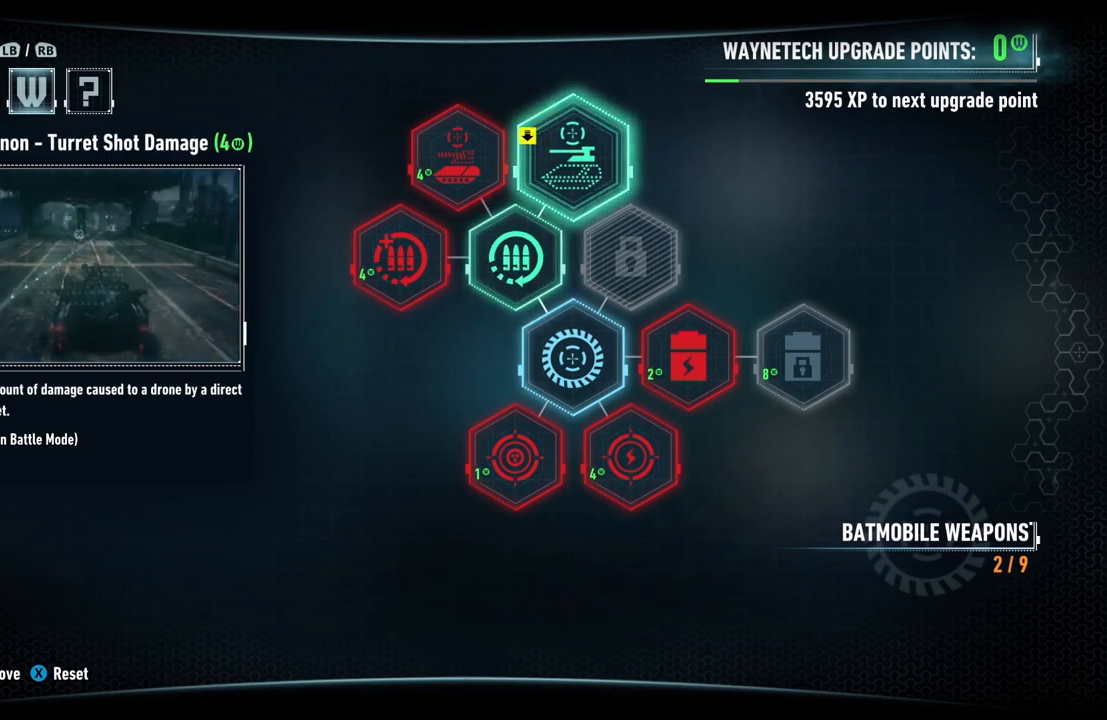
{"buttons": [], "left_stick": "center", "right_stick": "center", "events": []}
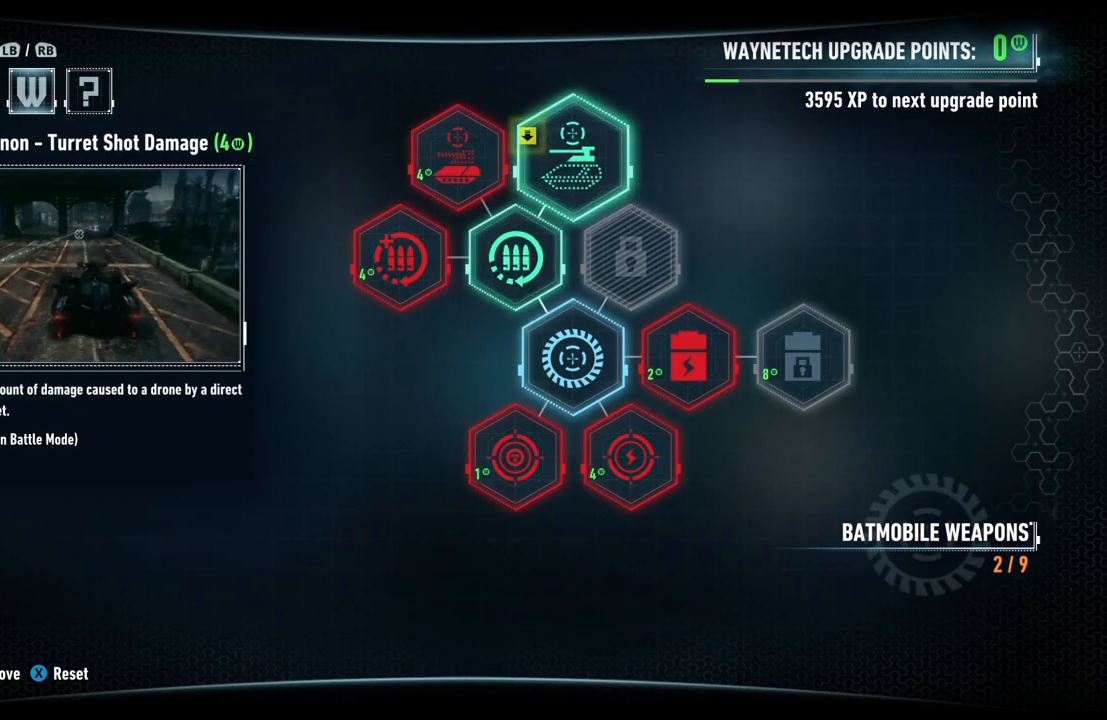
{"buttons": [], "left_stick": "left", "right_stick": "center", "events": [[367, "left_stick", "left"]]}
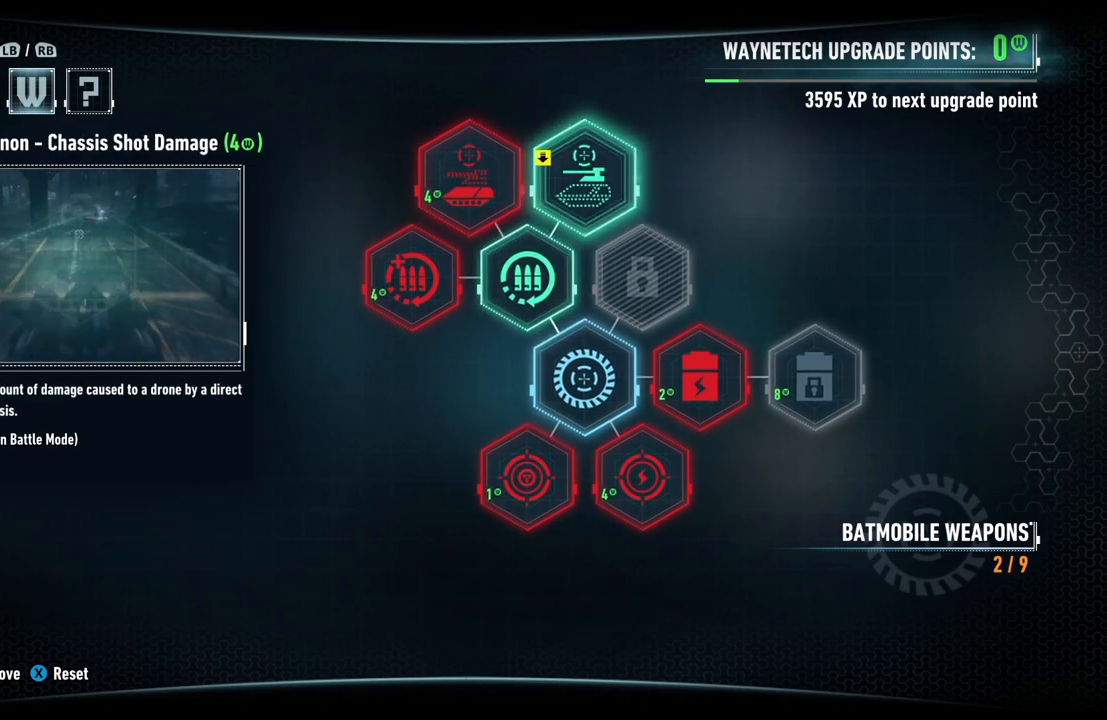
{"buttons": [], "left_stick": "center", "right_stick": "center", "events": [[67, "left_stick", "center"]]}
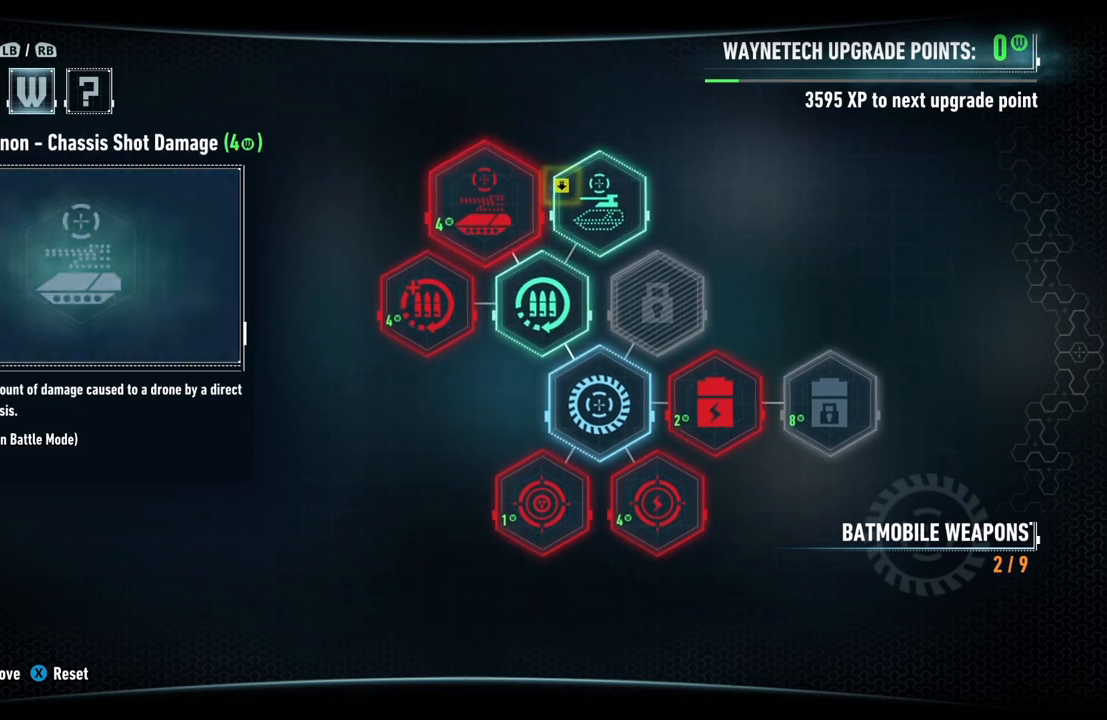
{"buttons": [], "left_stick": "center", "right_stick": "center", "events": []}
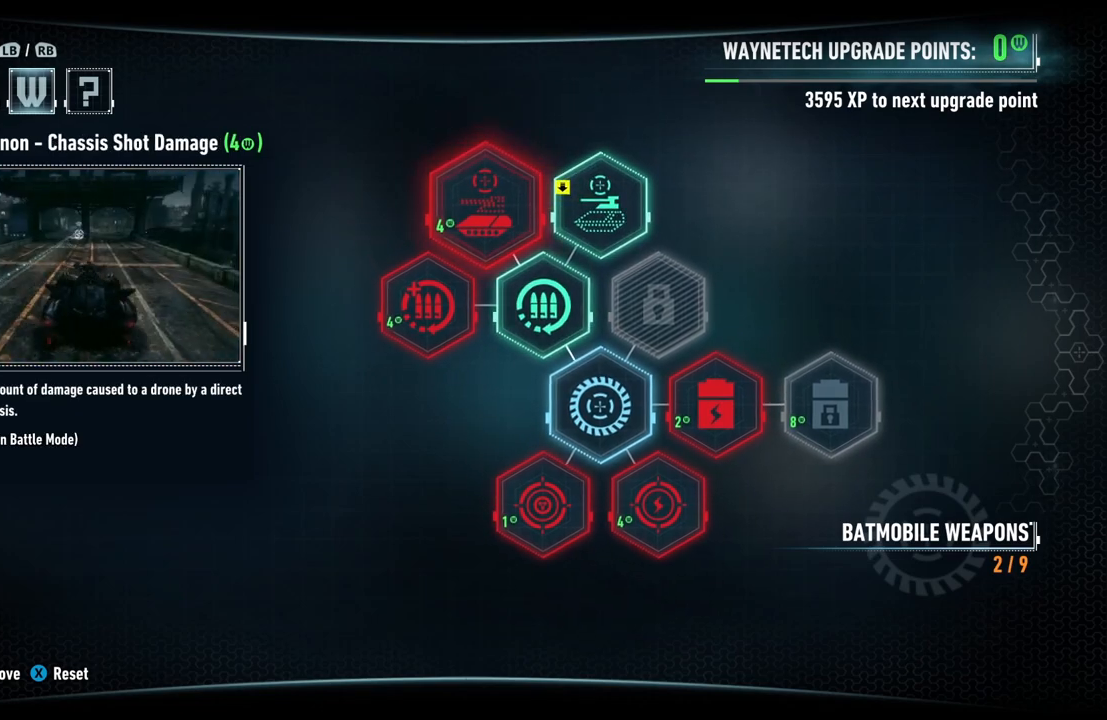
{"buttons": [], "left_stick": "center", "right_stick": "center", "events": []}
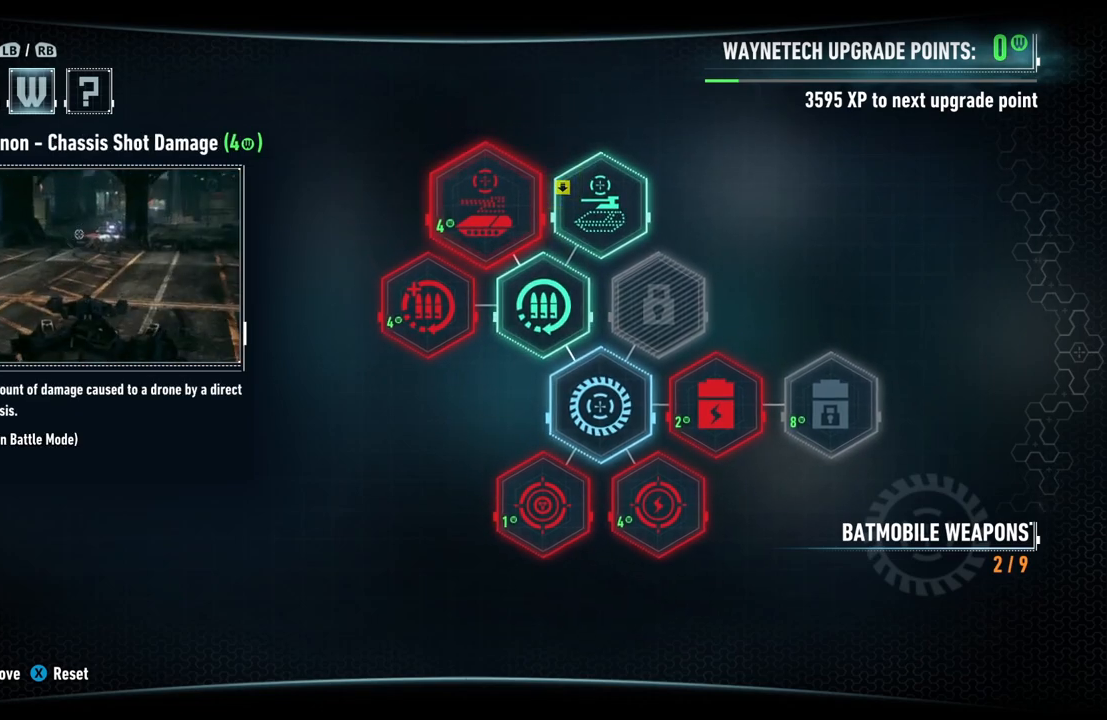
{"buttons": [], "left_stick": "center", "right_stick": "center", "events": []}
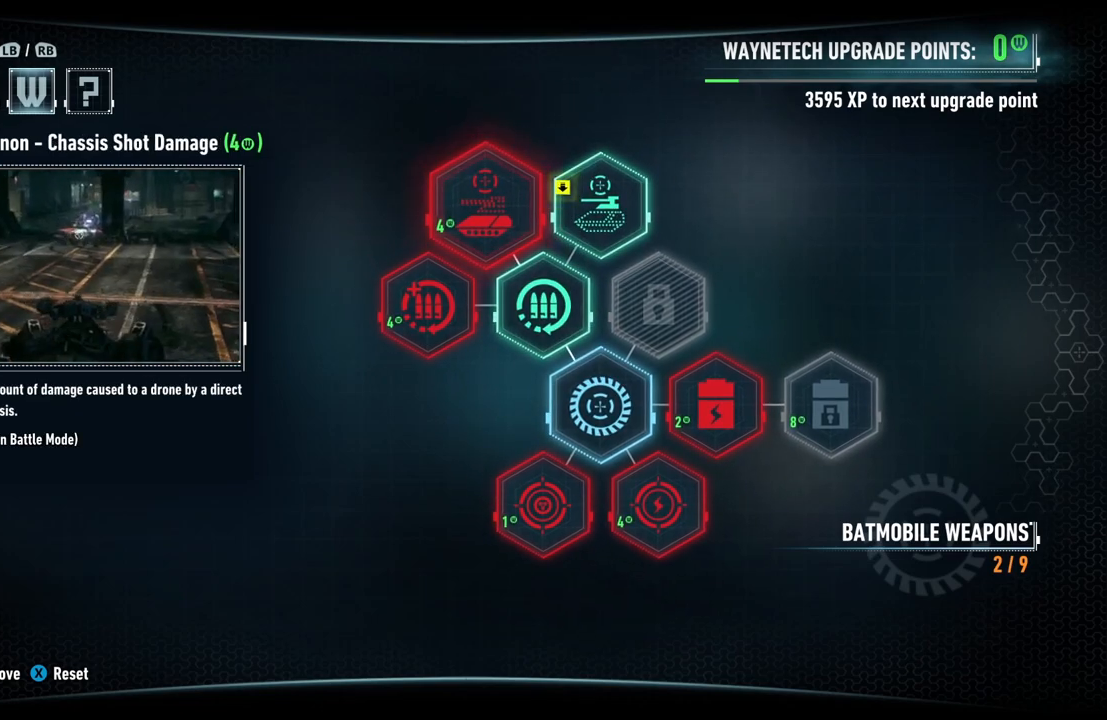
{"buttons": [], "left_stick": "center", "right_stick": "center", "events": []}
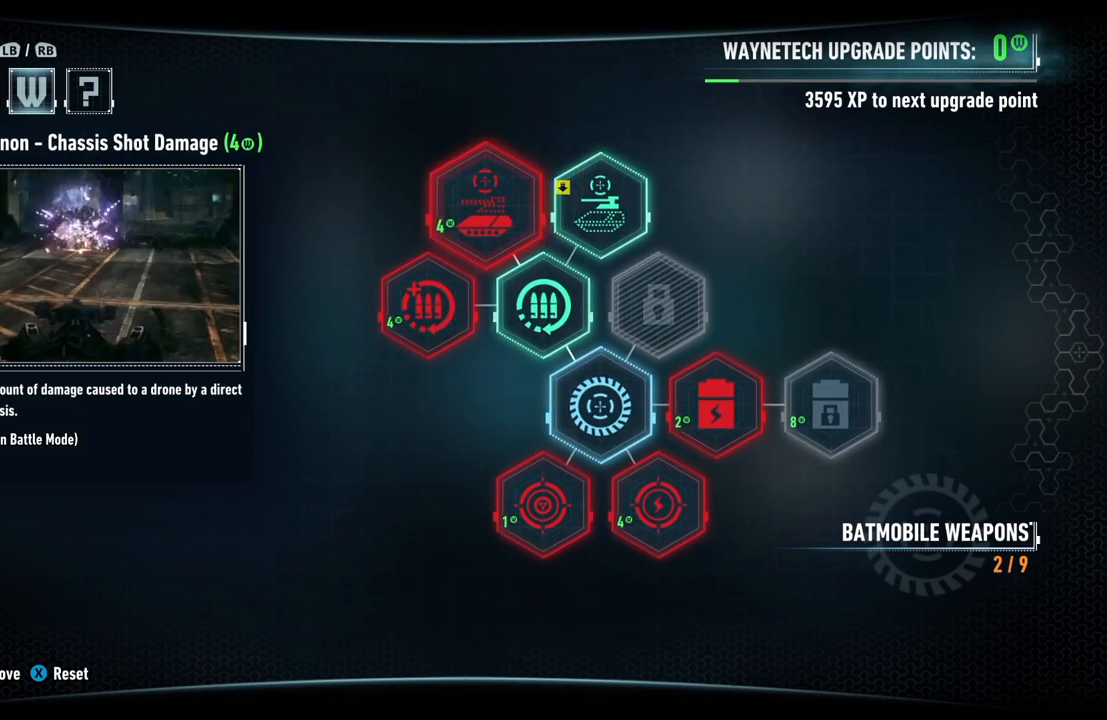
{"buttons": [], "left_stick": "center", "right_stick": "center", "events": [[200, "left_stick", "left"], [367, "left_stick", "center"]]}
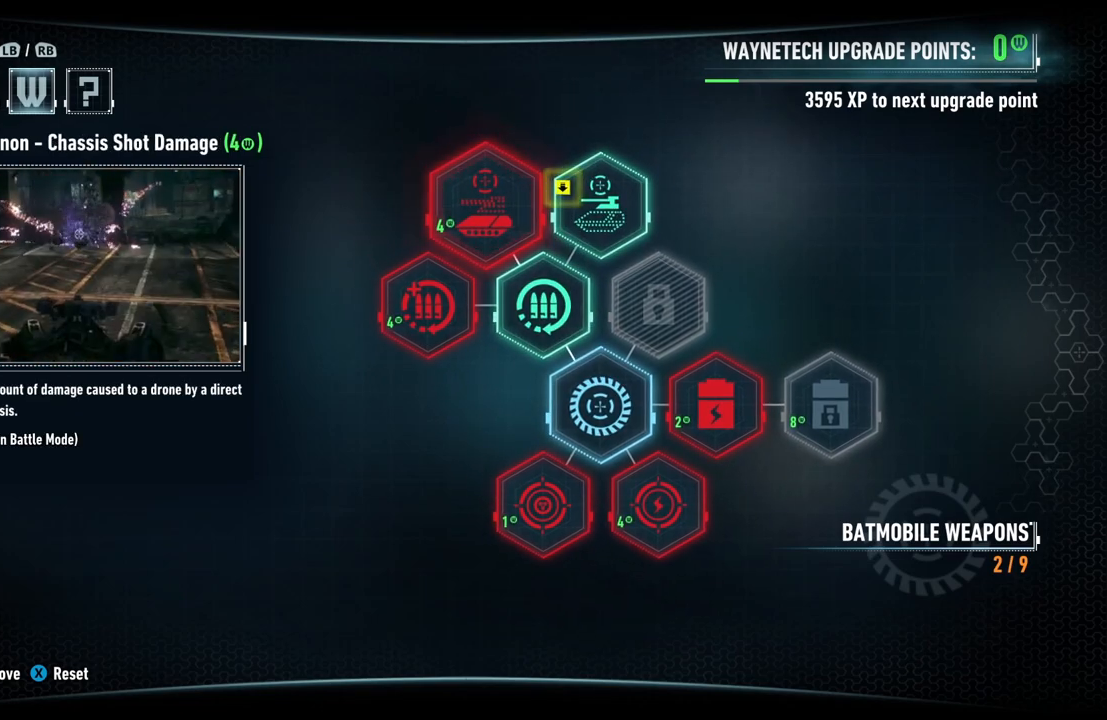
{"buttons": [], "left_stick": "center", "right_stick": "center", "events": [[17, "left_stick", "down"], [217, "left_stick", "center"]]}